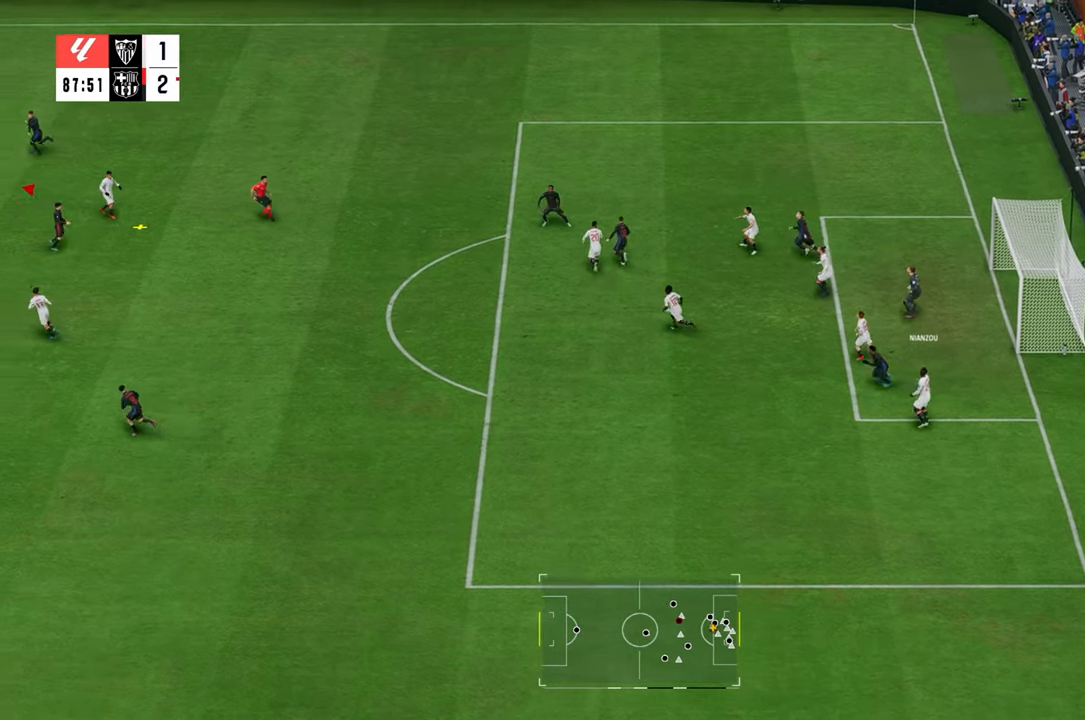
Gameplay with a controller (Xbox layout); each line is a JSON object with the inputs held at the frame after it. "events" lists button and stick changes between this image and that frame as [ms after this image, input, new state], when the widget could be followed in between. Not read: L3.
{"buttons": [], "left_stick": "right", "right_stick": "center", "events": [[183, "R2", "up"], [400, "left_stick", "right"]]}
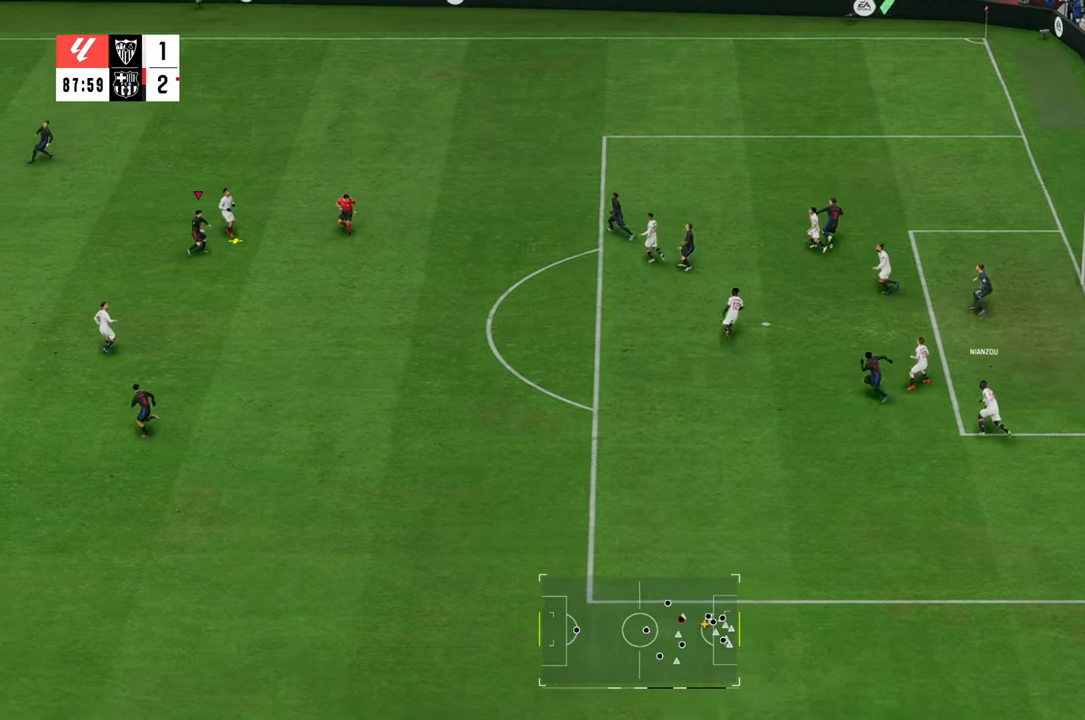
{"buttons": [], "left_stick": "right", "right_stick": "center", "events": []}
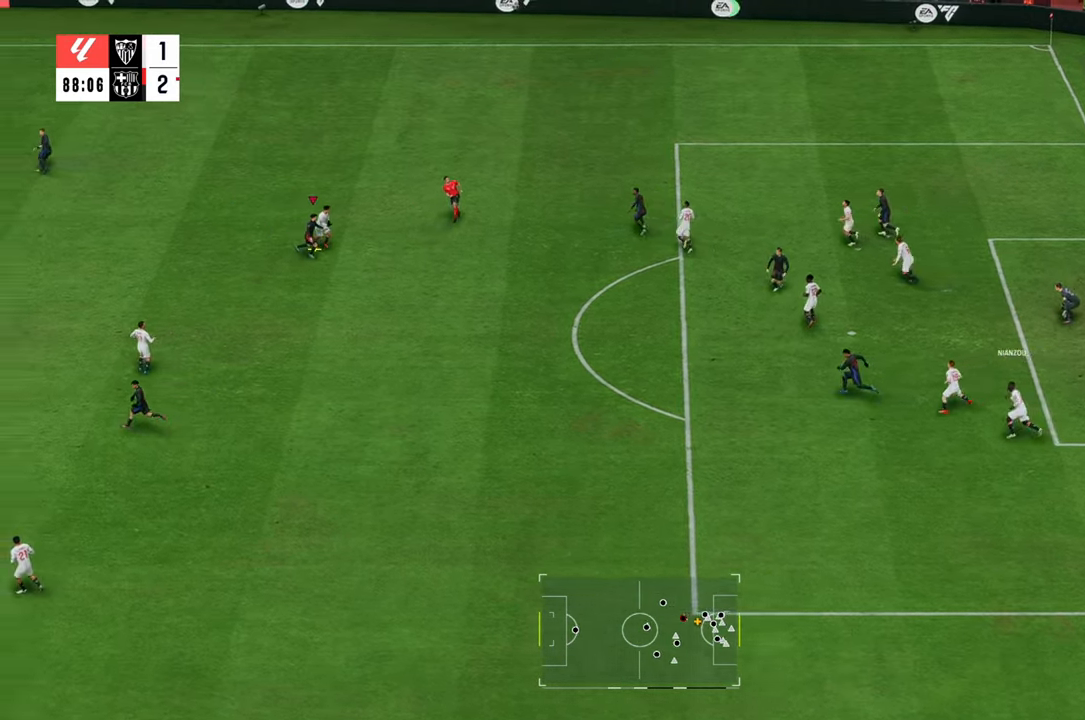
{"buttons": ["R2"], "left_stick": "down-left", "right_stick": "center", "events": [[17, "A", "down"], [67, "A", "up"], [67, "R2", "down"], [67, "left_stick", "down-left"]]}
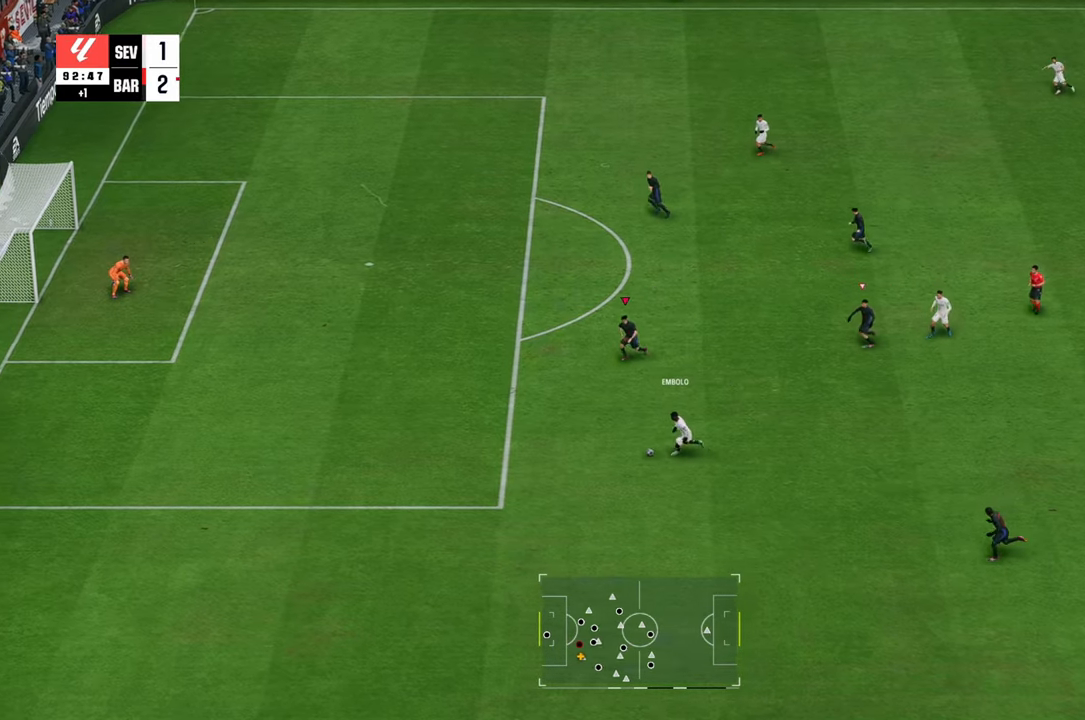
{"buttons": ["R2"], "left_stick": "left", "right_stick": "center", "events": [[200, "left_stick", "left"]]}
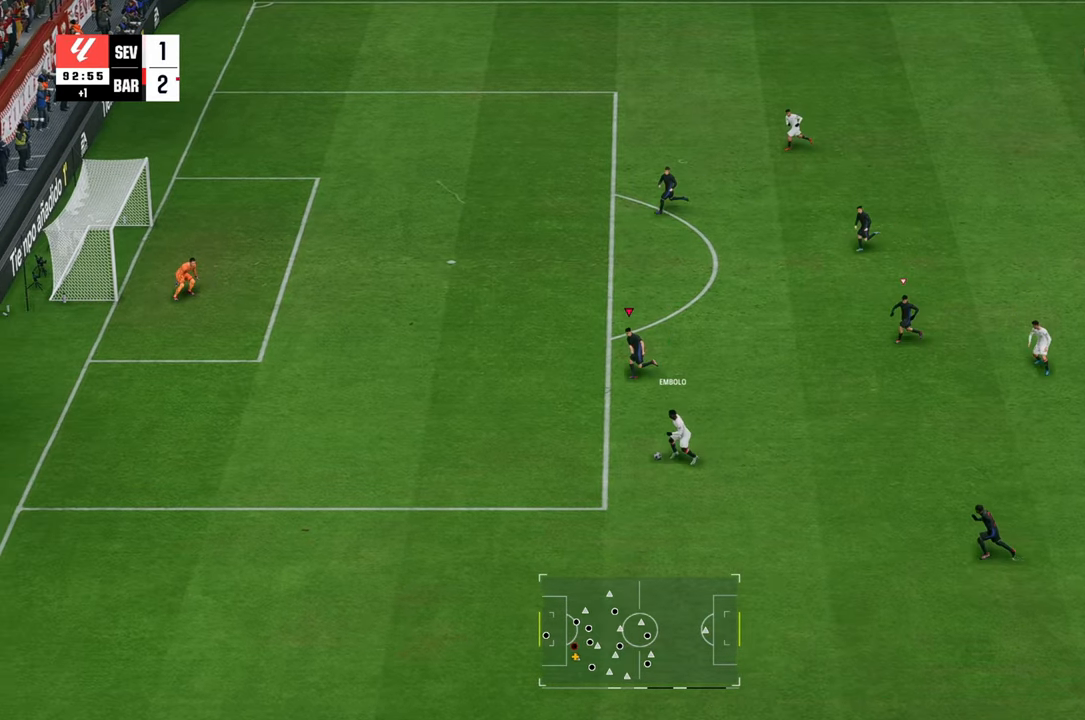
{"buttons": ["L2", "R1"], "left_stick": "left", "right_stick": "center", "events": [[67, "left_stick", "down-left"], [200, "R2", "up"], [283, "L2", "down"], [350, "R1", "down"], [350, "left_stick", "left"]]}
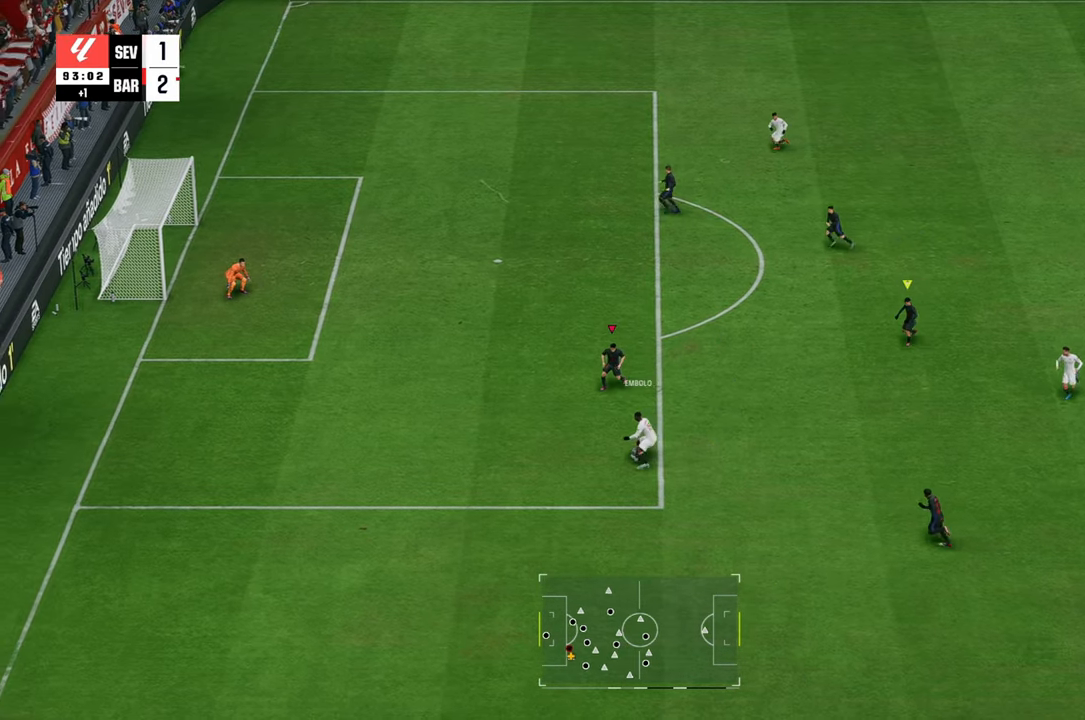
{"buttons": ["L2"], "left_stick": "up-right", "right_stick": "center", "events": [[400, "R1", "up"], [400, "left_stick", "up"], [500, "left_stick", "up-right"]]}
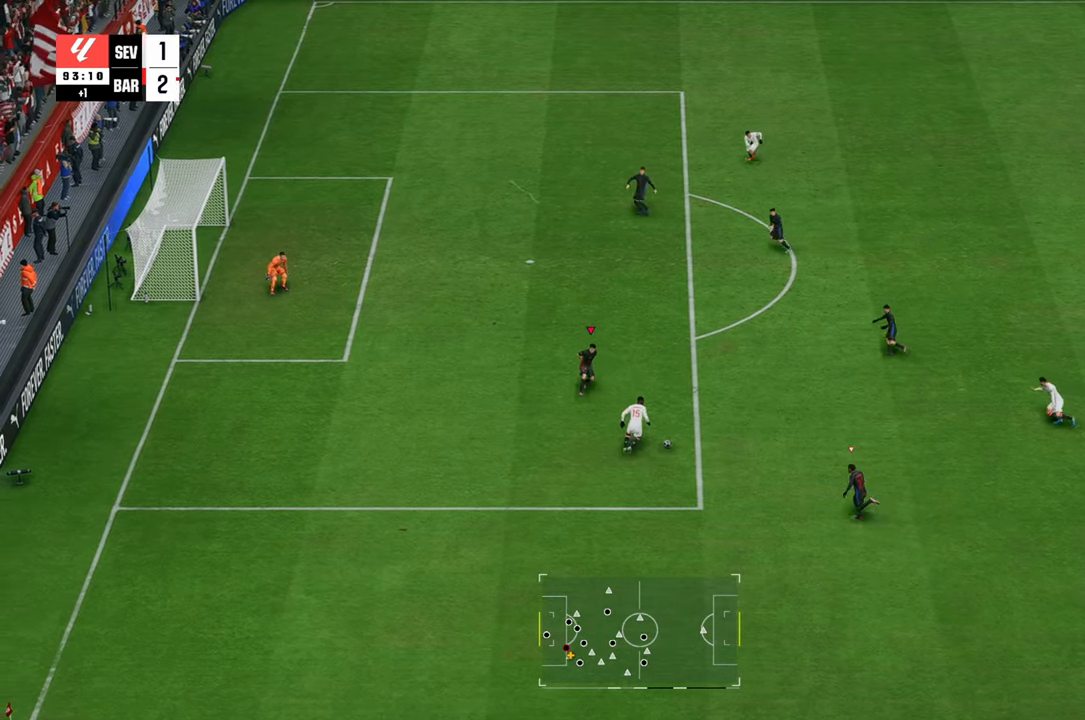
{"buttons": ["L2"], "left_stick": "down-right", "right_stick": "center", "events": [[133, "left_stick", "down-right"]]}
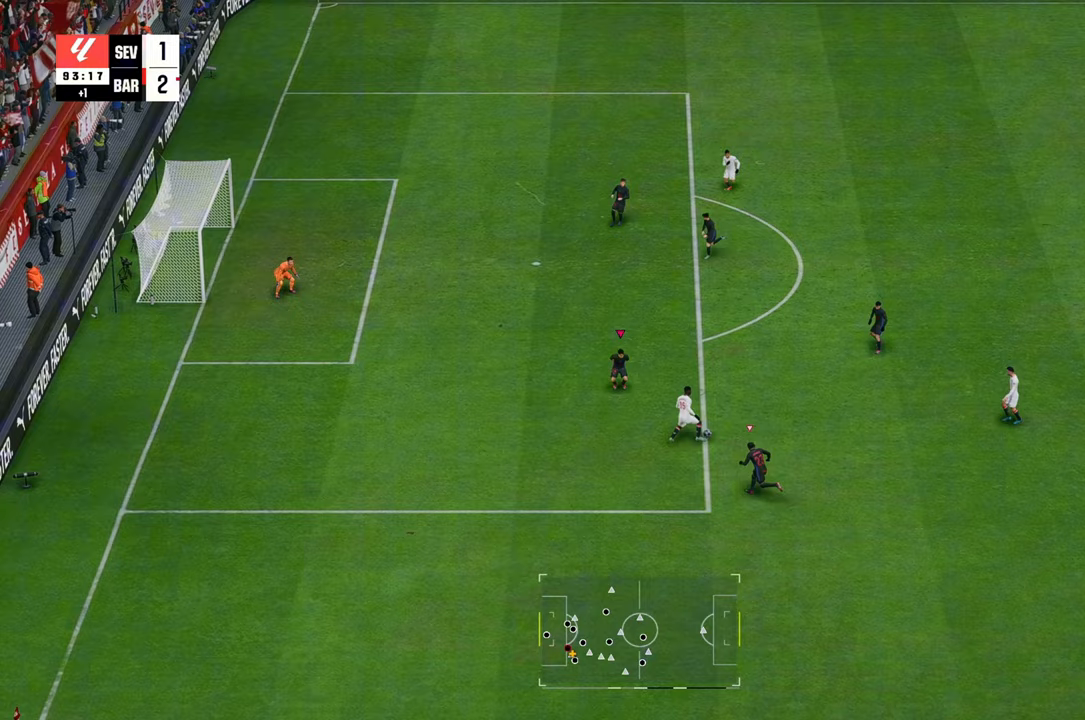
{"buttons": ["L2"], "left_stick": "down-right", "right_stick": "center", "events": [[117, "left_stick", "right"], [483, "left_stick", "down-right"]]}
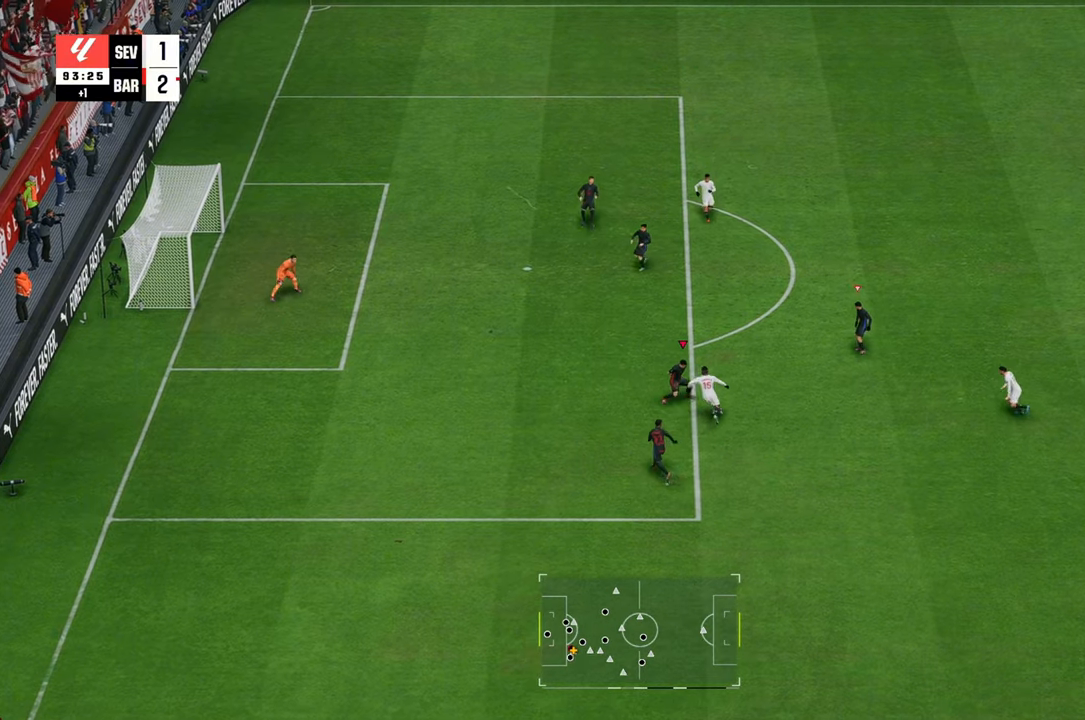
{"buttons": [], "left_stick": "down", "right_stick": "center", "events": [[33, "B", "down"], [83, "left_stick", "down"], [150, "B", "up"], [183, "left_stick", "down-right"], [250, "L2", "up"], [500, "left_stick", "down"]]}
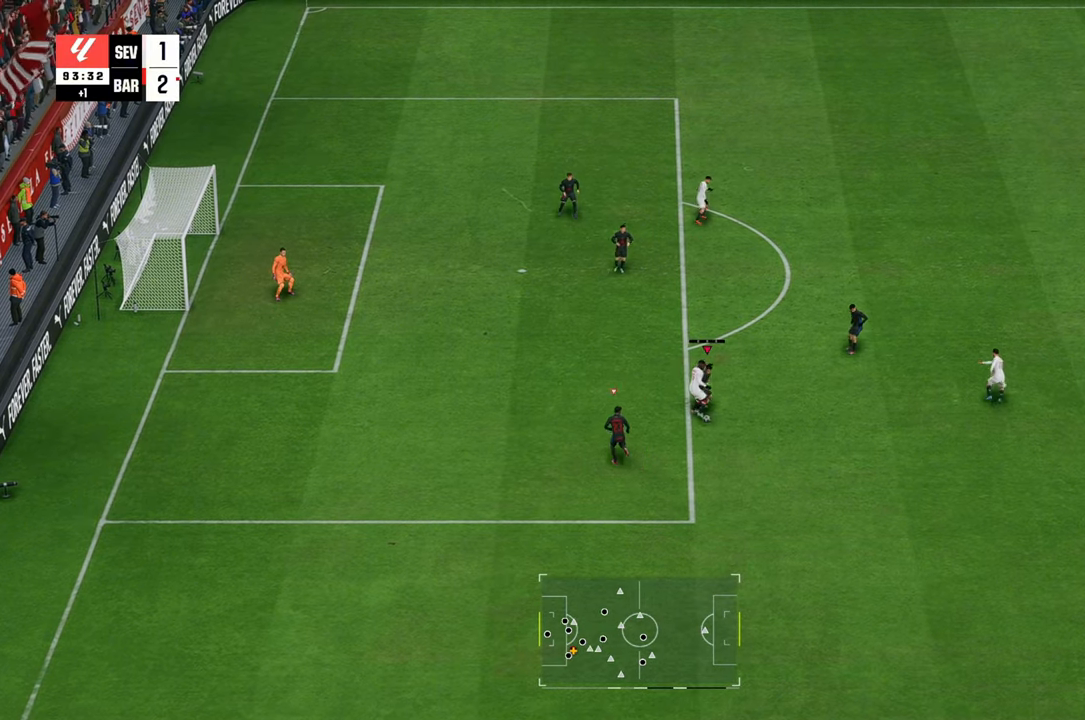
{"buttons": ["R2"], "left_stick": "left", "right_stick": "center", "events": [[267, "left_stick", "down-left"], [400, "R2", "down"], [467, "left_stick", "left"]]}
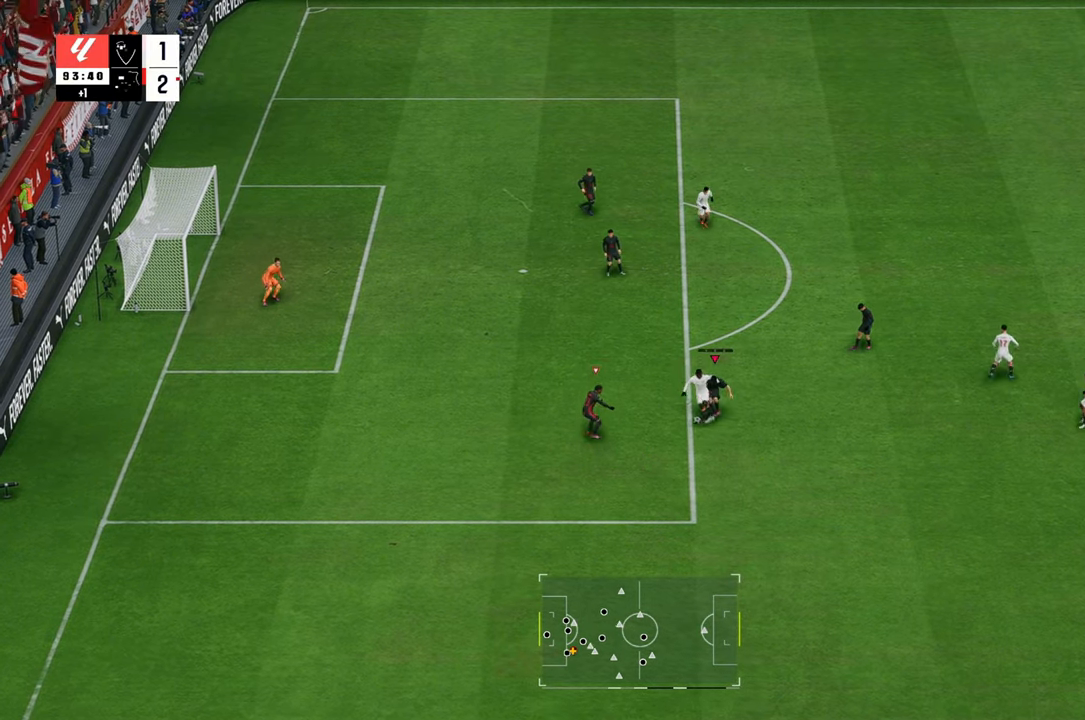
{"buttons": ["R2"], "left_stick": "up-right", "right_stick": "center", "events": [[200, "L1", "down"], [200, "left_stick", "up-right"], [250, "L1", "up"]]}
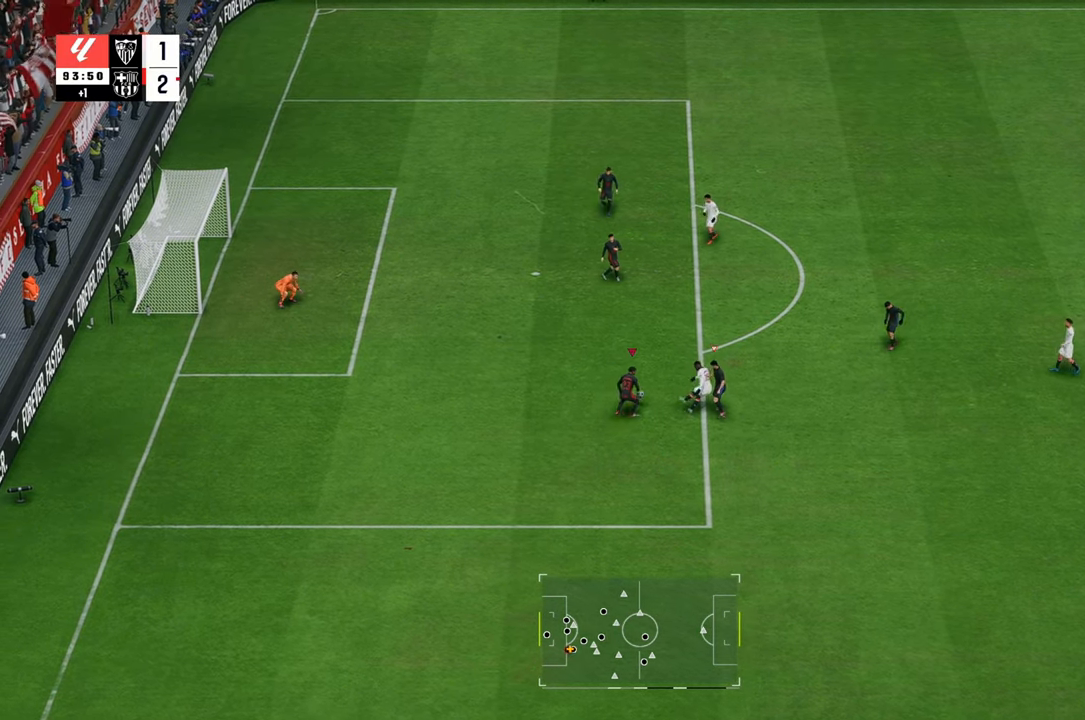
{"buttons": ["R2"], "left_stick": "up-right", "right_stick": "center", "events": [[50, "B", "down"], [150, "B", "up"], [350, "L1", "down"], [483, "L1", "up"]]}
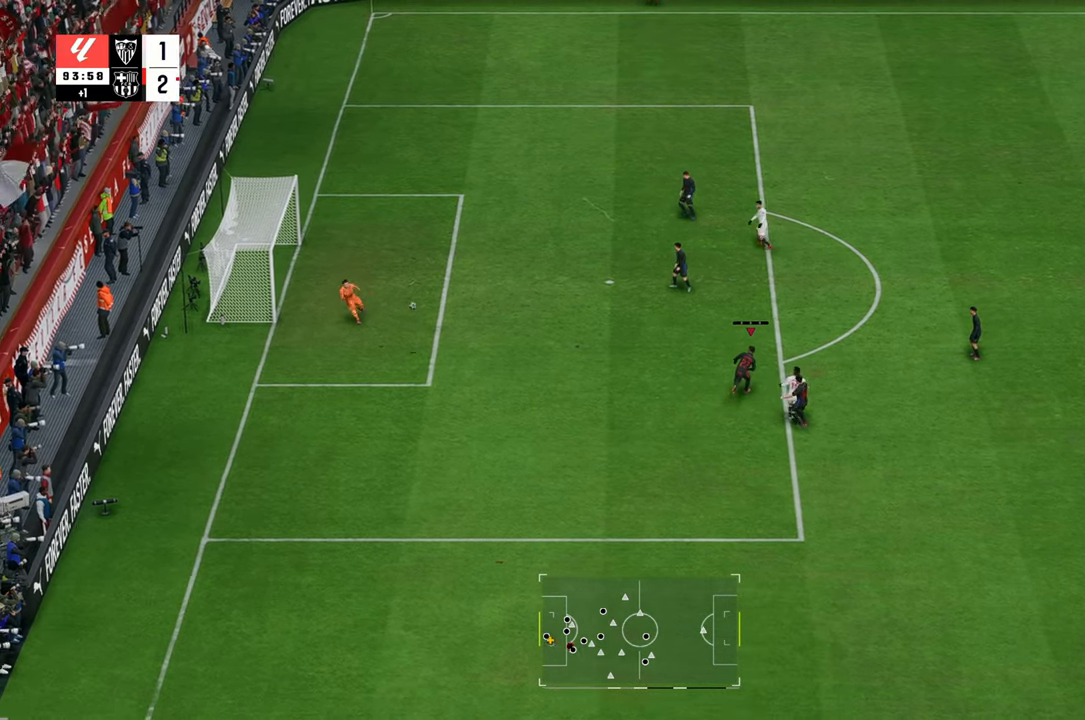
{"buttons": [], "left_stick": "up-right", "right_stick": "center", "events": [[100, "R2", "up"]]}
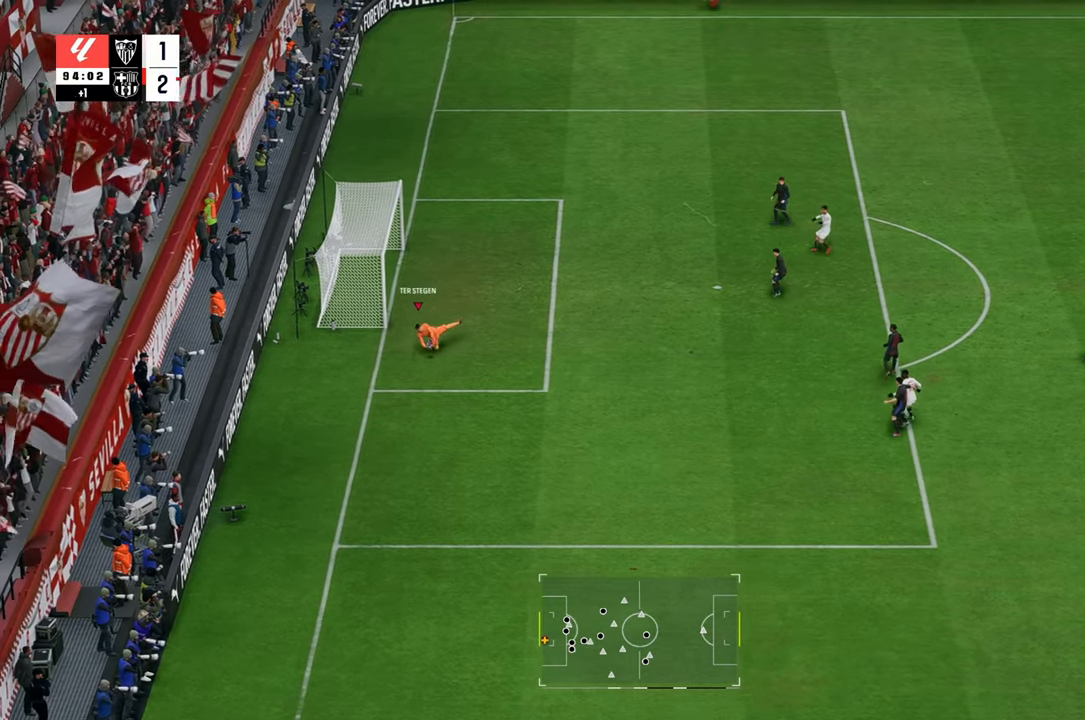
{"buttons": [], "left_stick": "up", "right_stick": "center", "events": [[400, "left_stick", "up"]]}
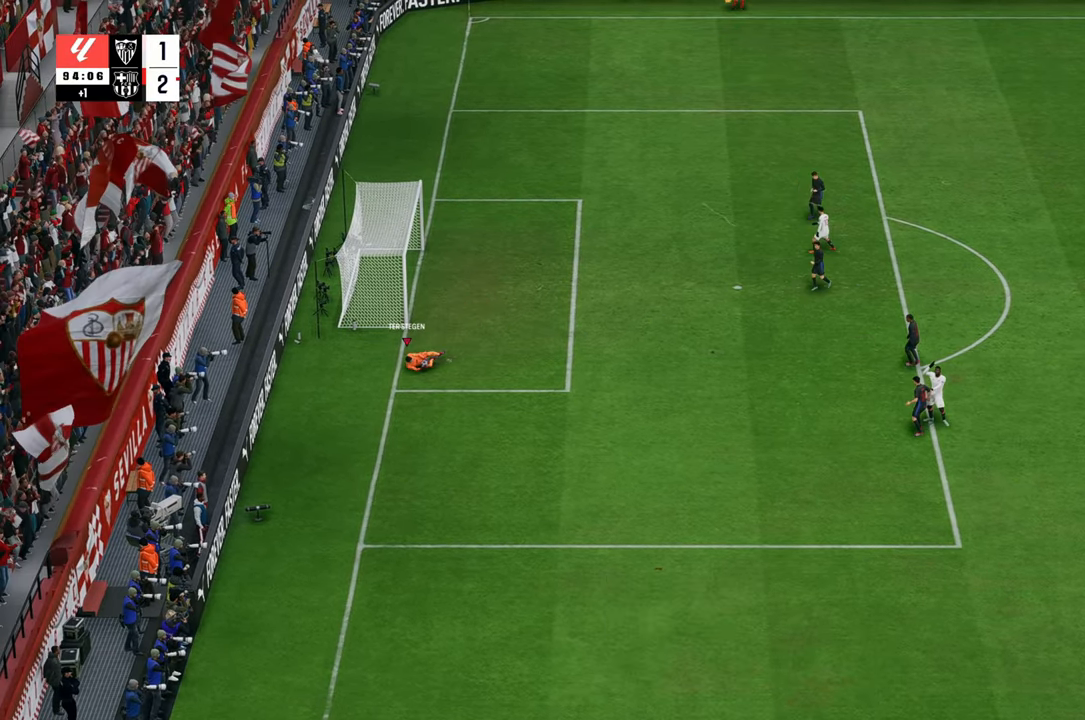
{"buttons": [], "left_stick": "up-right", "right_stick": "center", "events": [[33, "left_stick", "up-right"]]}
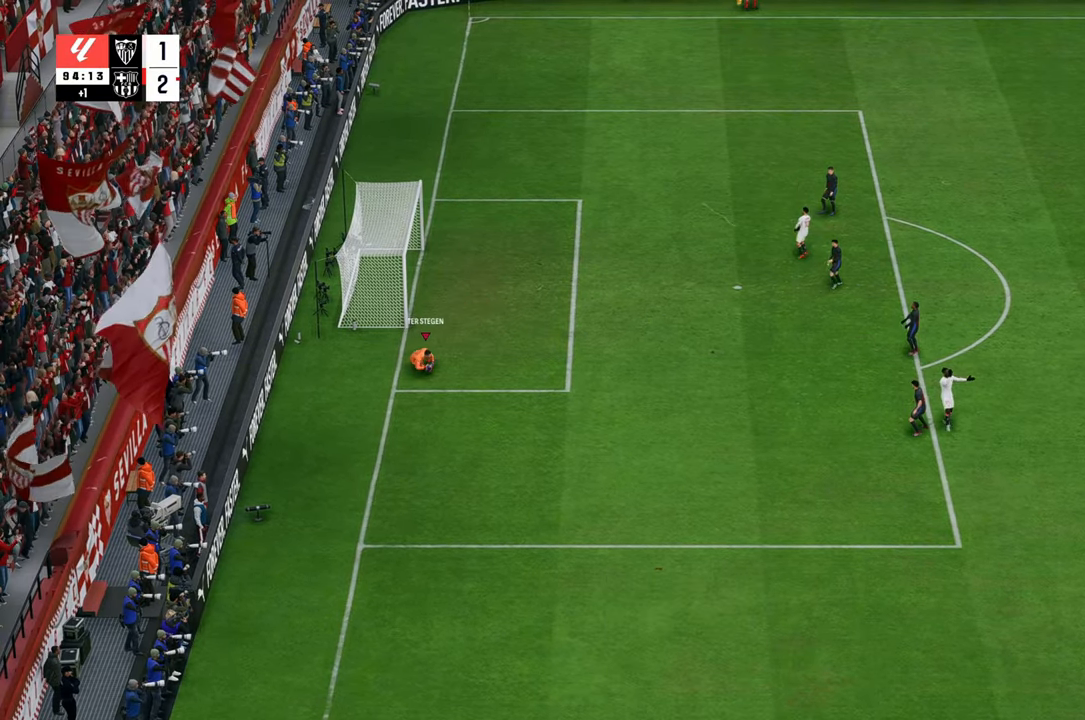
{"buttons": [], "left_stick": "center", "right_stick": "center", "events": [[333, "left_stick", "center"]]}
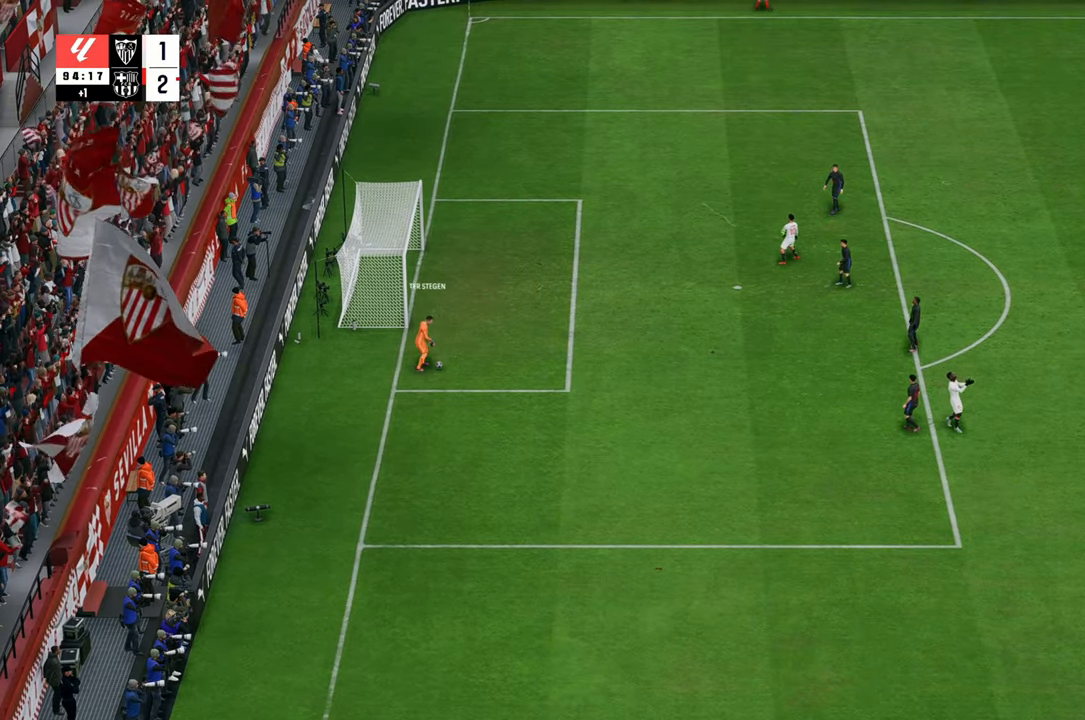
{"buttons": [], "left_stick": "center", "right_stick": "center", "events": []}
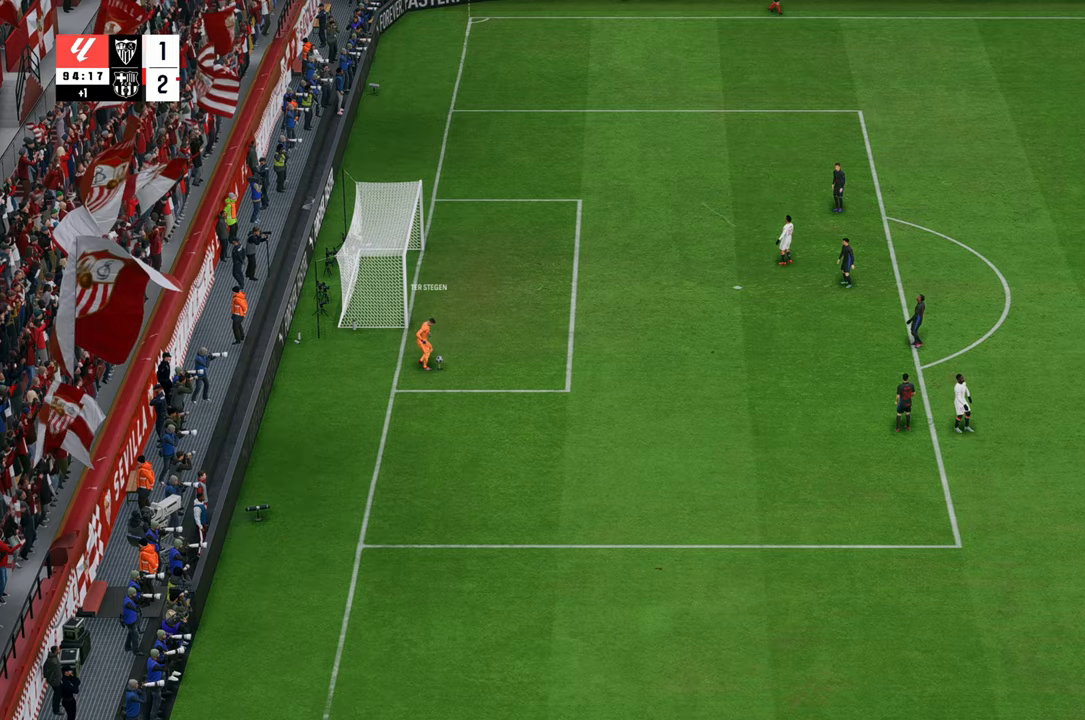
{"buttons": [], "left_stick": "center", "right_stick": "center", "events": []}
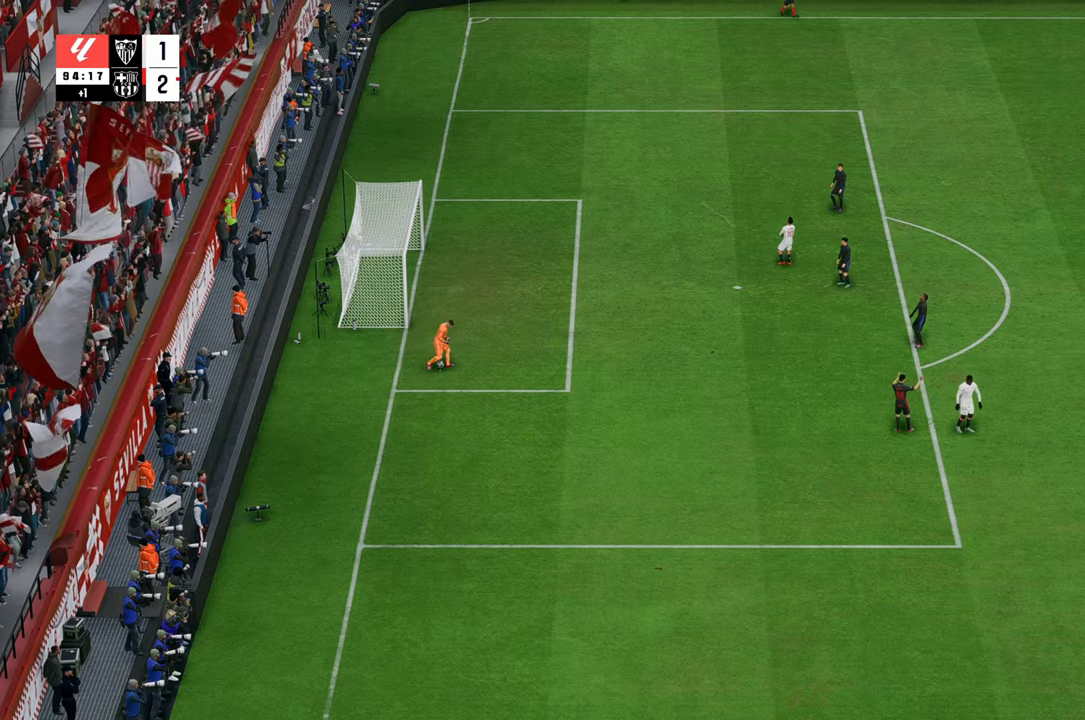
{"buttons": [], "left_stick": "center", "right_stick": "center", "events": []}
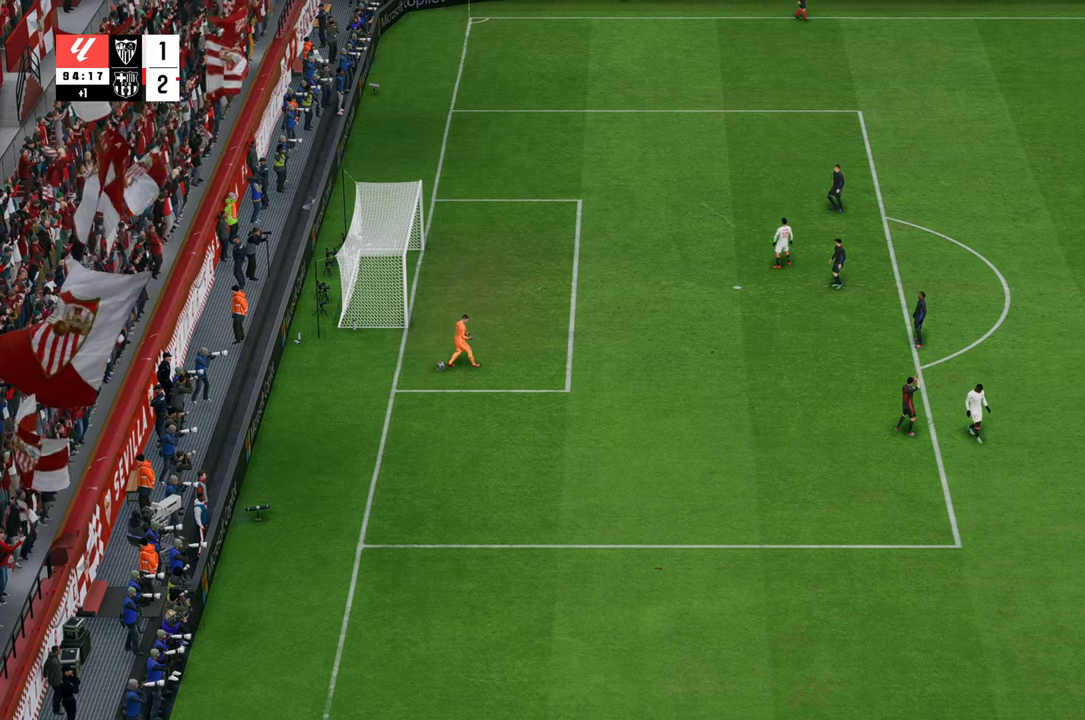
{"buttons": [], "left_stick": "center", "right_stick": "center", "events": []}
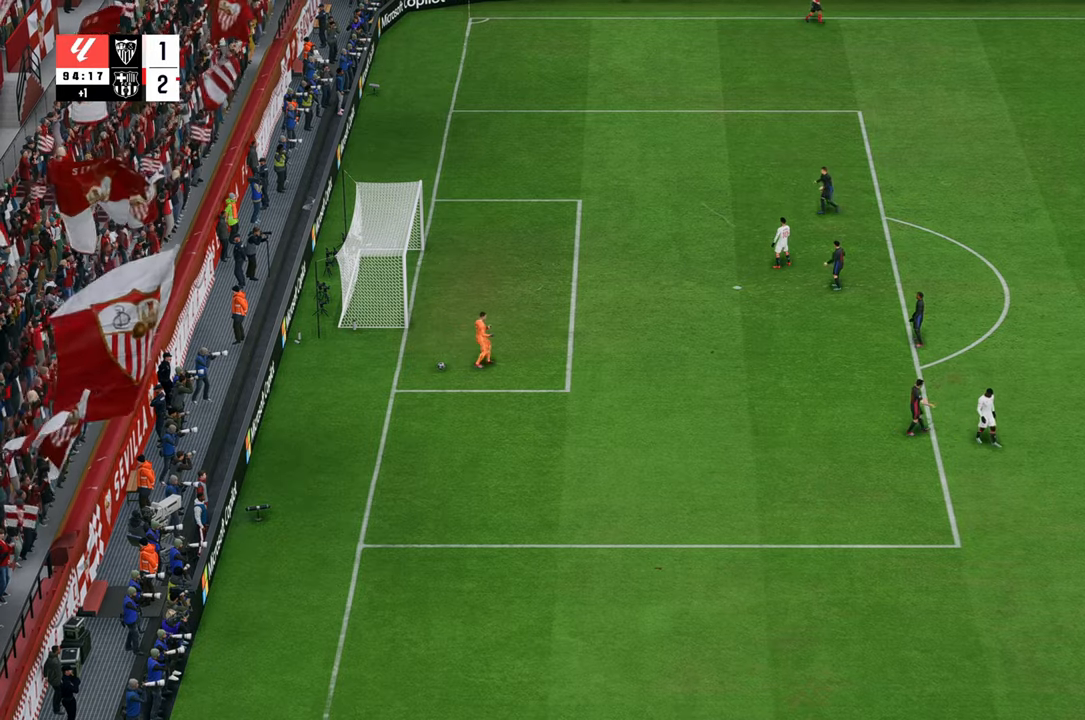
{"buttons": [], "left_stick": "center", "right_stick": "center", "events": []}
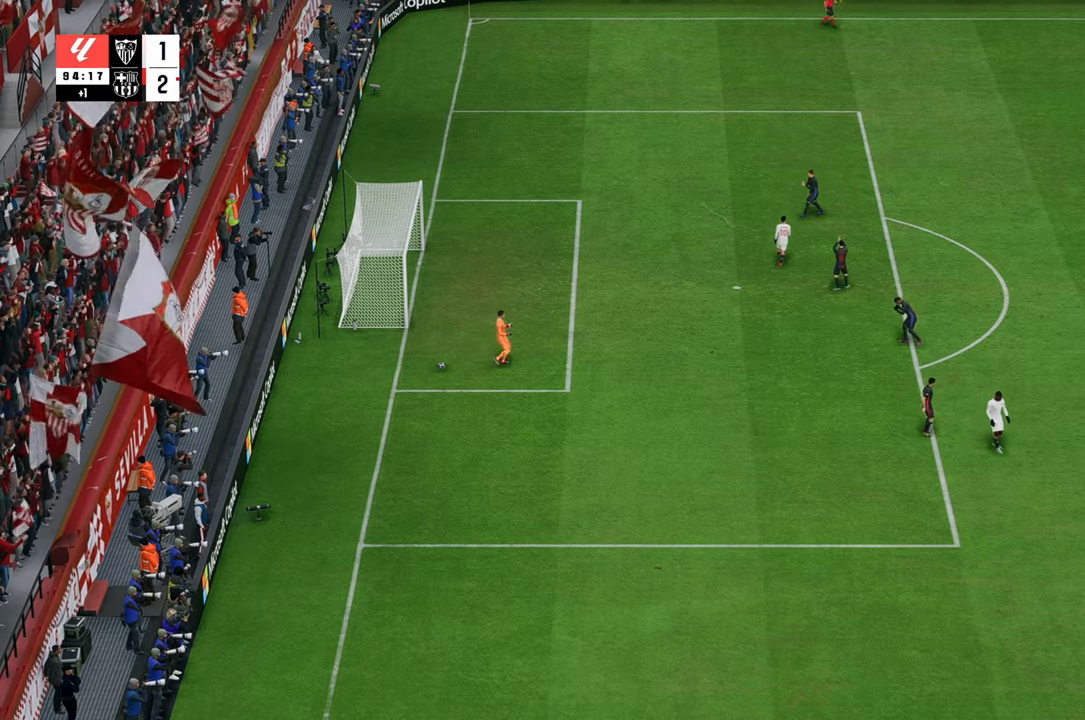
{"buttons": [], "left_stick": "center", "right_stick": "center", "events": []}
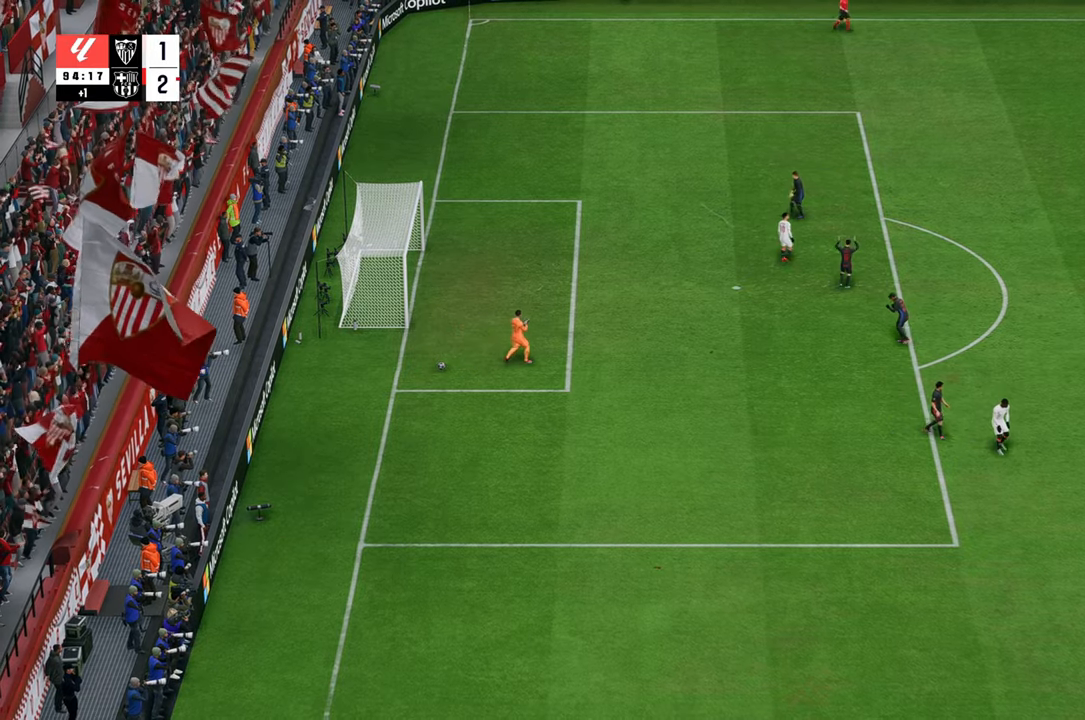
{"buttons": [], "left_stick": "center", "right_stick": "center", "events": []}
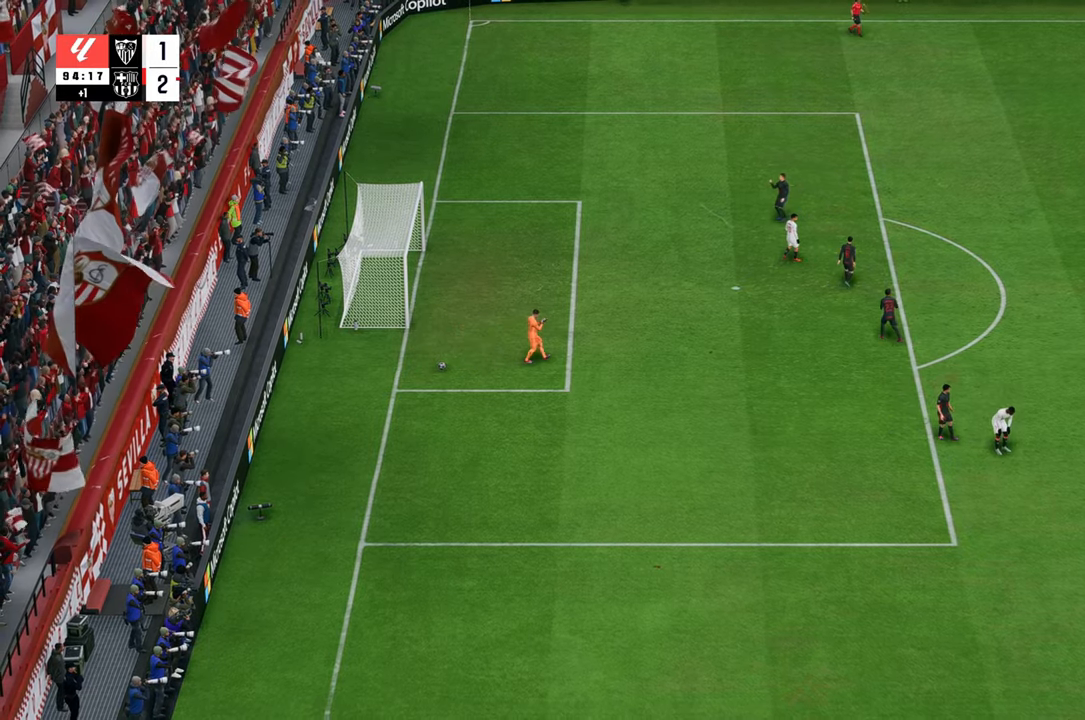
{"buttons": [], "left_stick": "center", "right_stick": "center", "events": []}